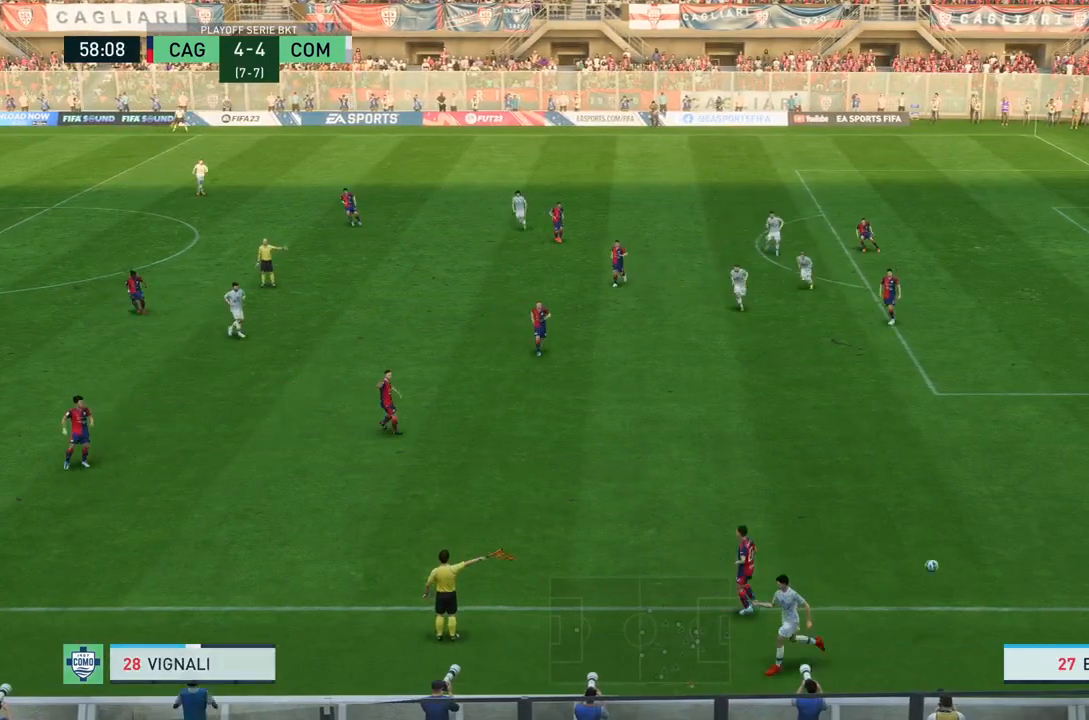
Gameplay with a controller (PlayStation layout); each line is a JSON object with the inputs held at the frame after it. "events" lists button and stick changes between this image and that frame as [ms after this image, input, new state], when the widget could be followed in between. Not read: L3 R3.
{"buttons": [], "left_stick": "center", "right_stick": "center", "events": []}
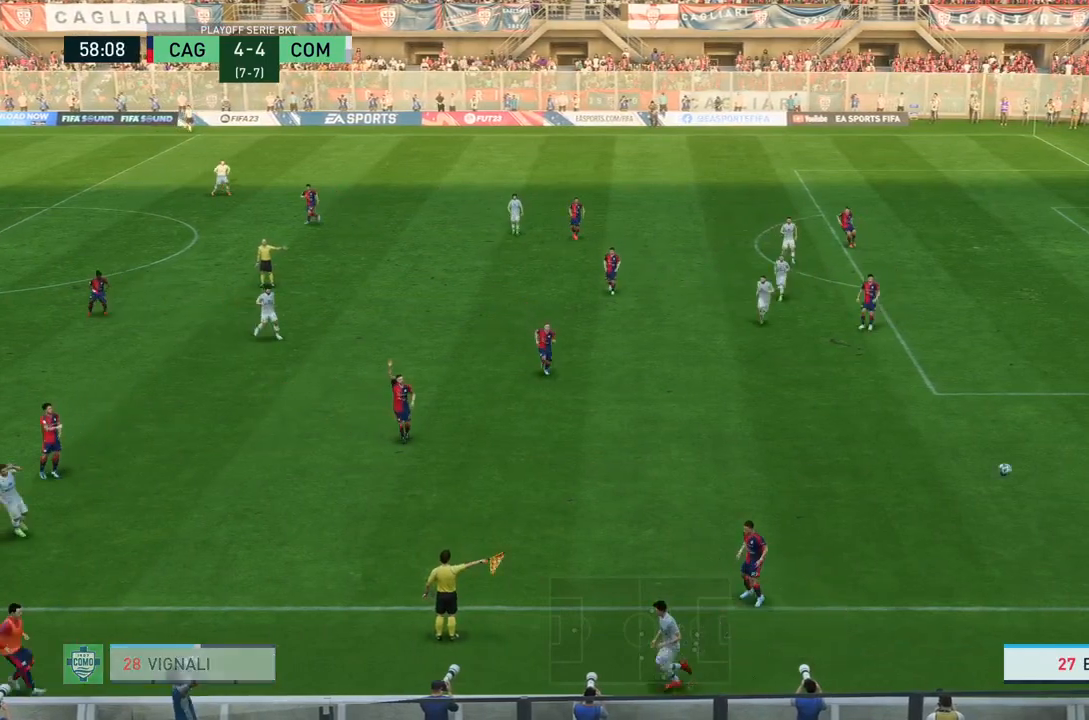
{"buttons": ["CROSS"], "left_stick": "center", "right_stick": "center", "events": [[200, "CROSS", "down"], [334, "CROSS", "up"], [401, "CROSS", "down"]]}
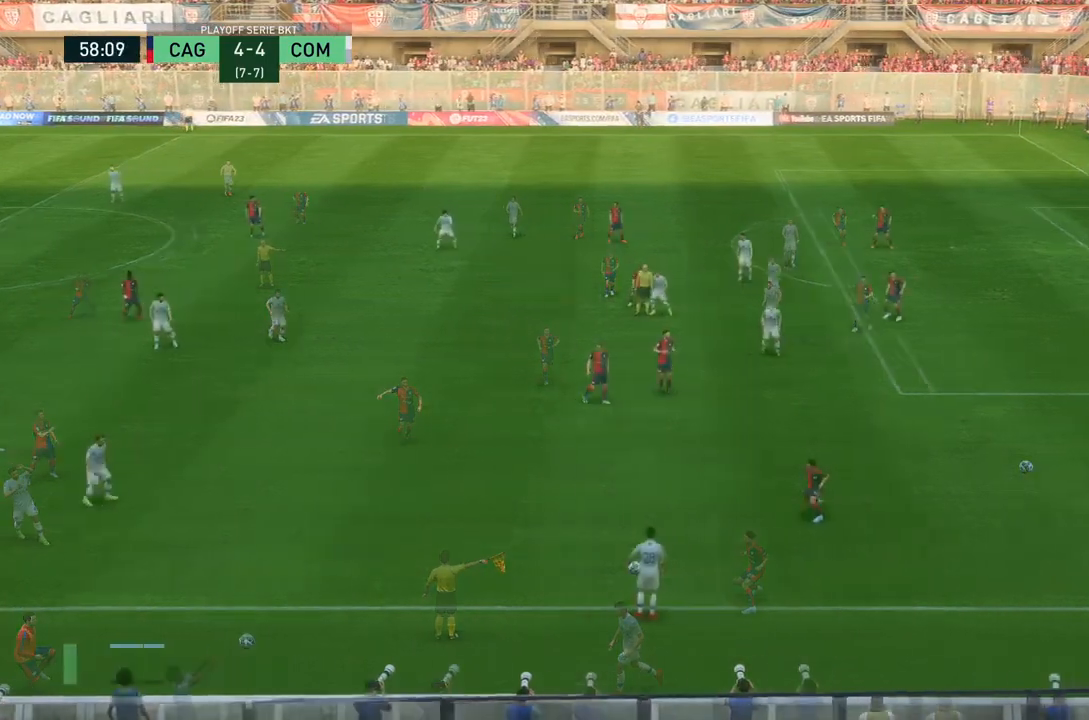
{"buttons": [], "left_stick": "center", "right_stick": "center", "events": [[33, "CROSS", "up"]]}
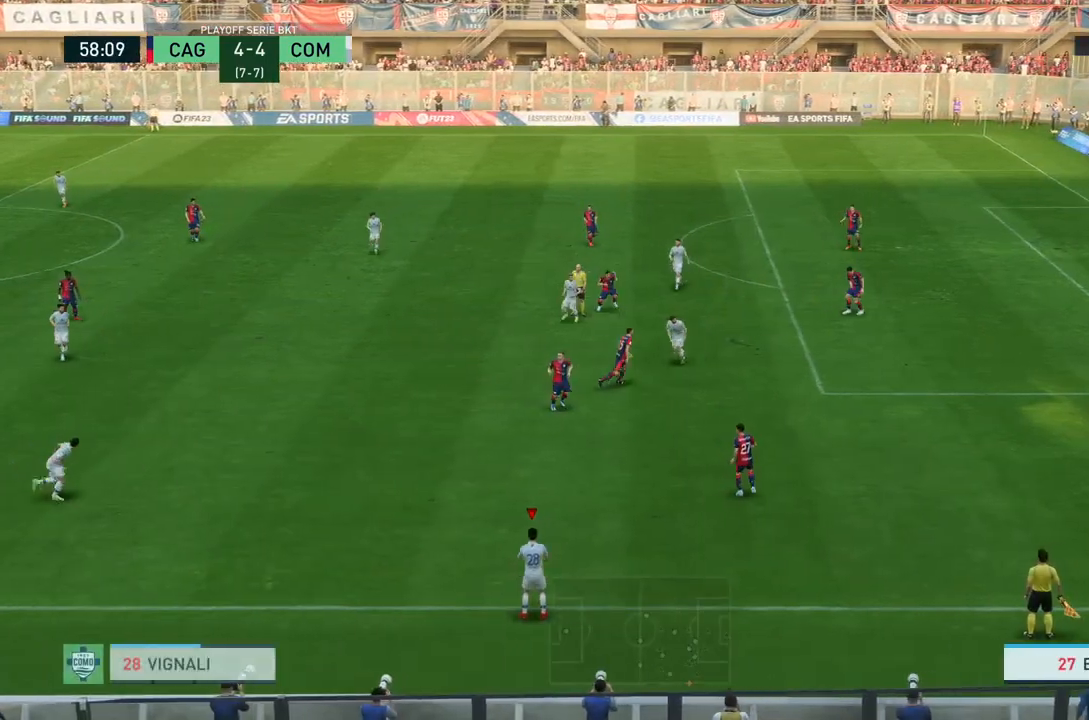
{"buttons": [], "left_stick": "center", "right_stick": "center", "events": [[34, "CROSS", "down"], [34, "left_stick", "up"], [167, "CROSS", "up"], [401, "left_stick", "center"]]}
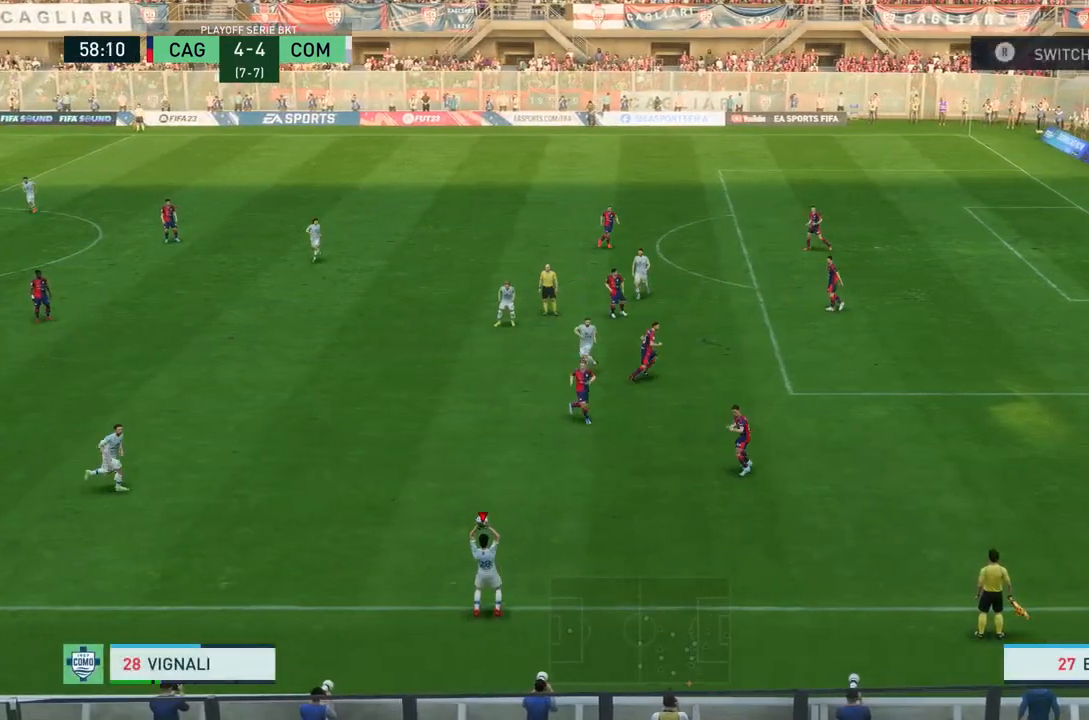
{"buttons": [], "left_stick": "center", "right_stick": "center", "events": []}
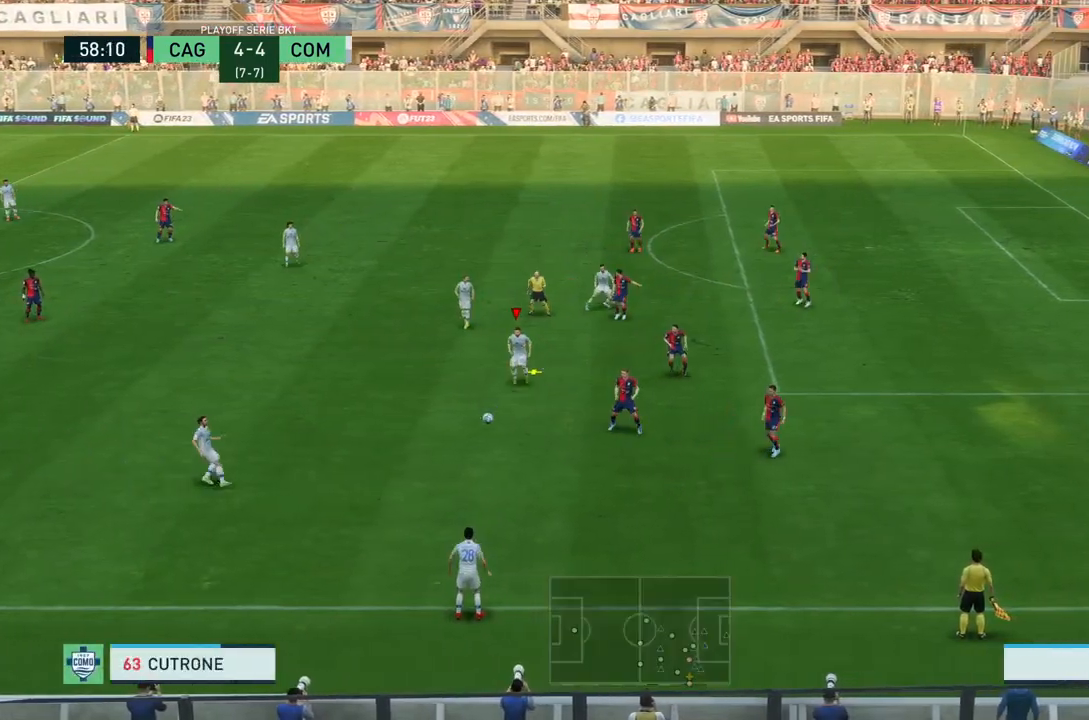
{"buttons": [], "left_stick": "down-left", "right_stick": "center", "events": [[234, "left_stick", "down"], [401, "CROSS", "down"], [467, "CROSS", "up"], [501, "left_stick", "down-left"]]}